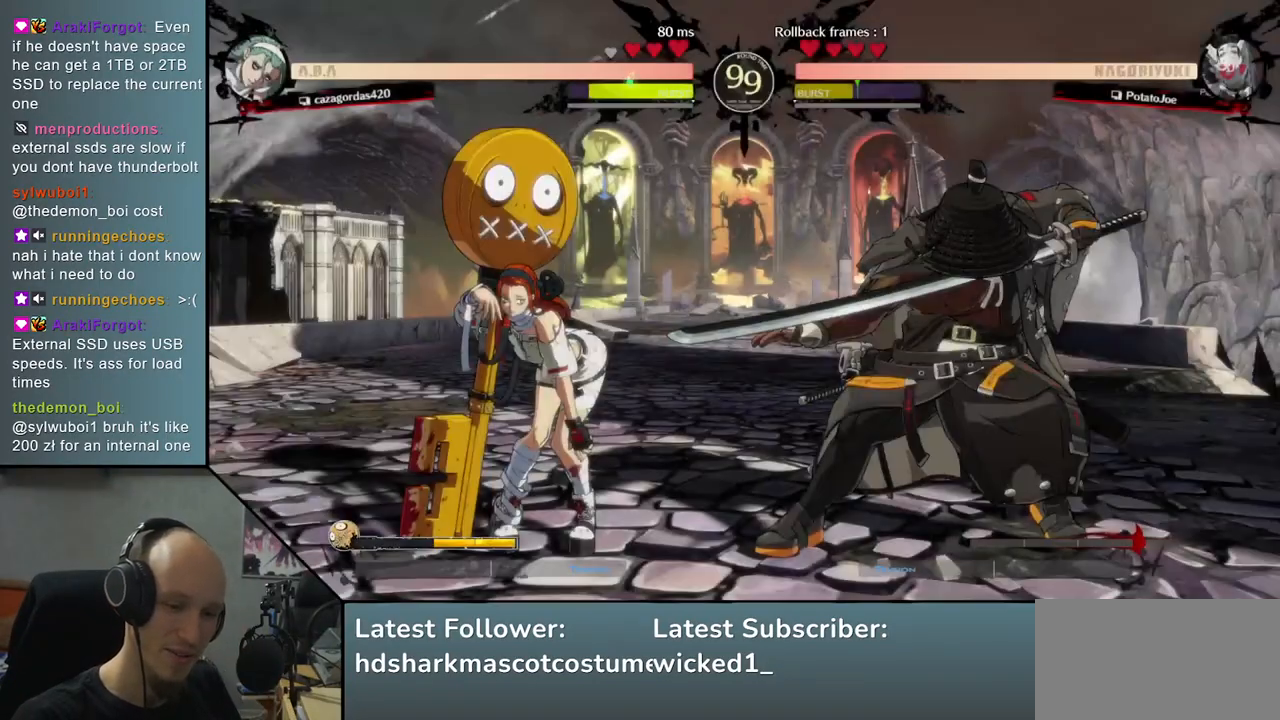
Gameplay with a controller (arcade stick); each line is a JSON object with the inputs held at the frame after it. "events" lists button and stick changes between this image and that frame as [ms after this image, input, new state], when the widget could be followed in between. Not read: L3 R3 other_buttons.
{"buttons": [], "left_stick": "left", "right_stick": "left", "events": [[383, "left_stick", "left"], [383, "right_stick", "left"]]}
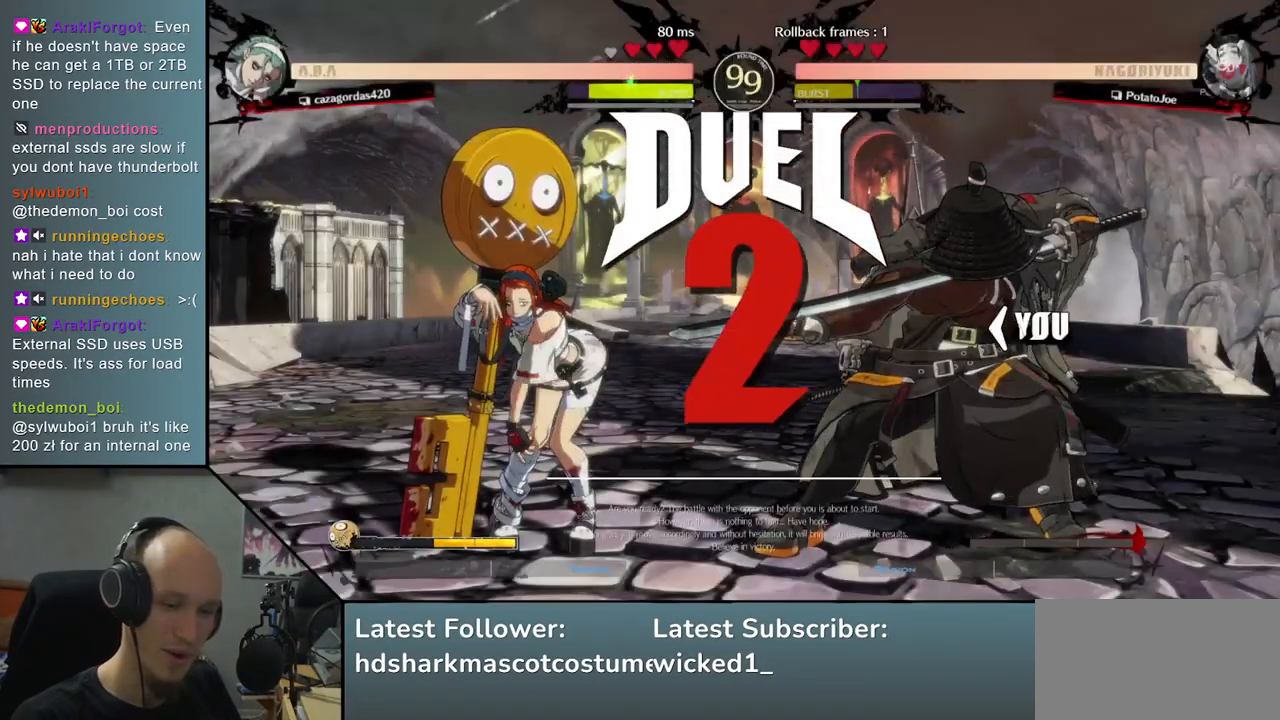
{"buttons": [], "left_stick": "left", "right_stick": "left", "events": []}
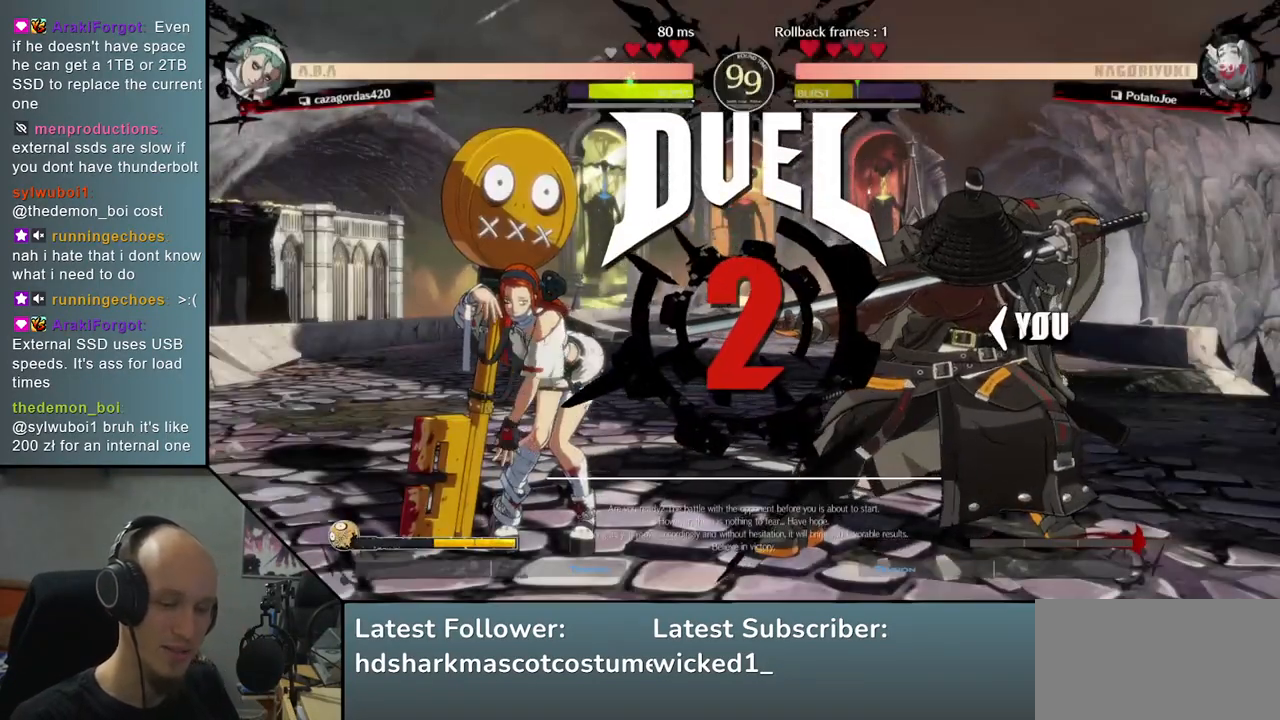
{"buttons": [], "left_stick": "left", "right_stick": "left", "events": [[150, "R1", "down"], [250, "R1", "up"], [350, "R1", "down"], [450, "R1", "up"]]}
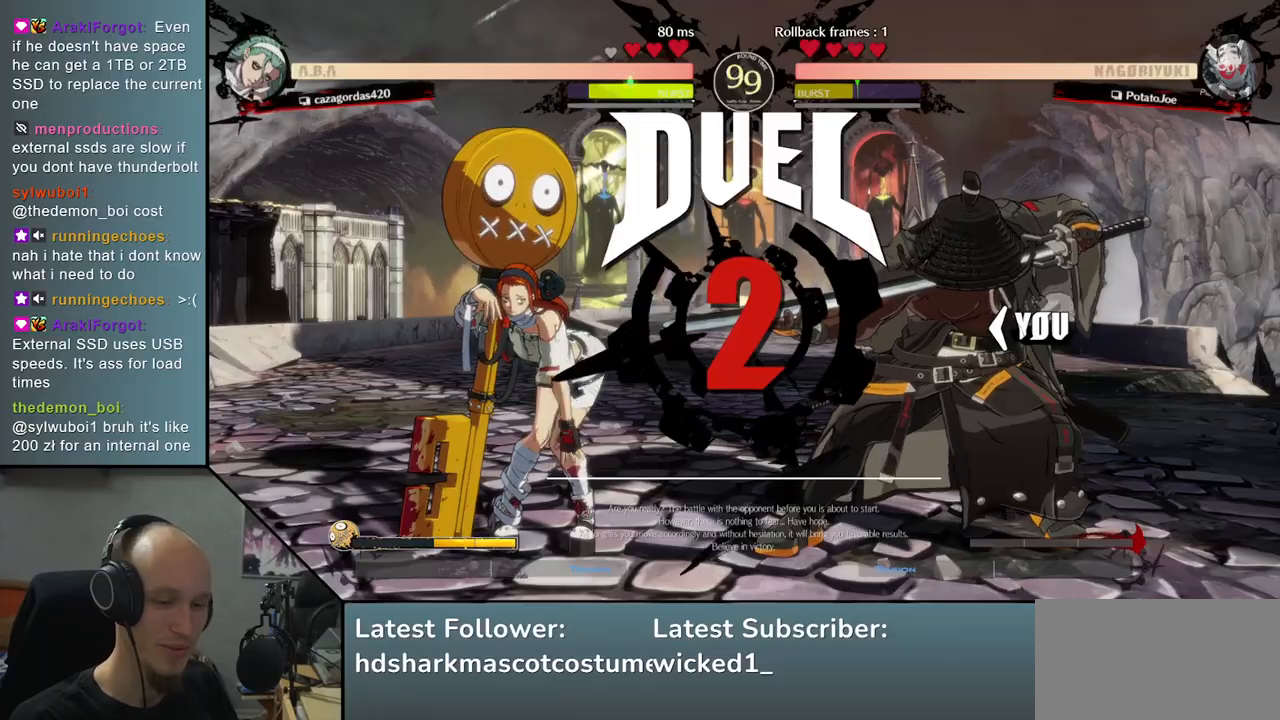
{"buttons": ["R1"], "left_stick": "left", "right_stick": "left", "events": [[50, "R1", "down"], [150, "R1", "up"], [267, "R1", "down"], [367, "R1", "up"], [467, "R1", "down"]]}
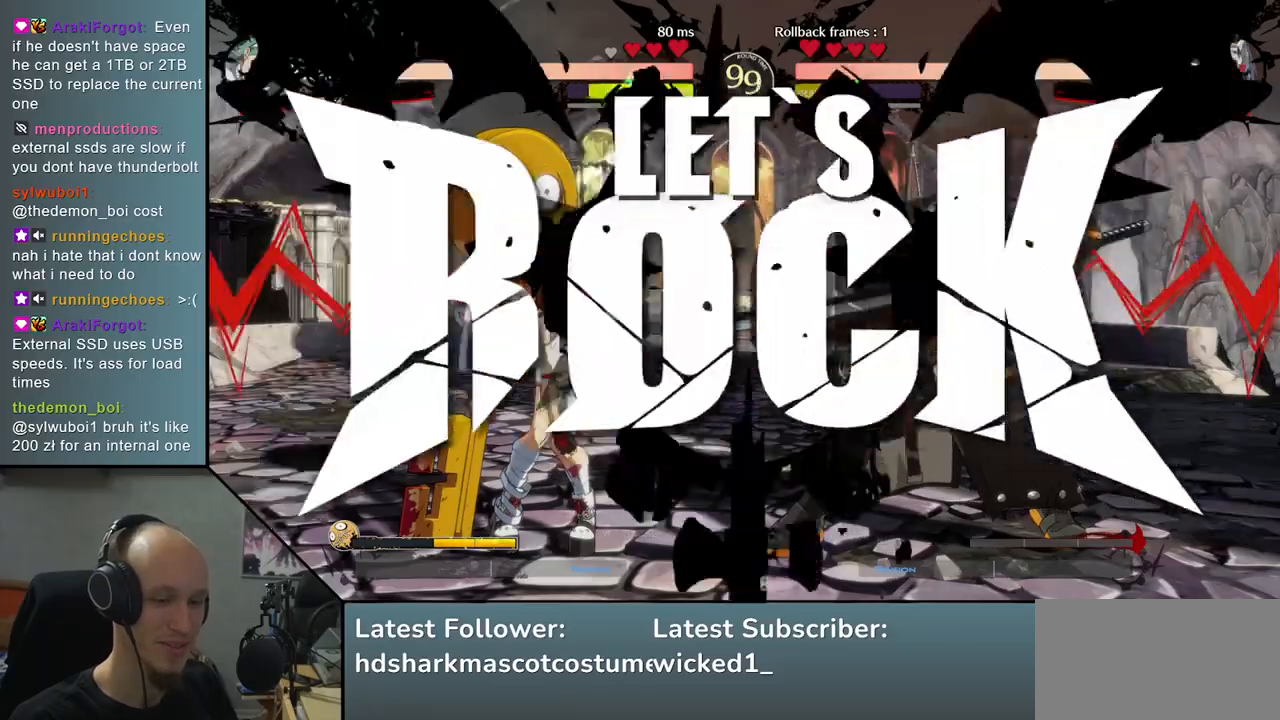
{"buttons": [], "left_stick": "left", "right_stick": "left", "events": [[67, "R1", "up"], [183, "R1", "down"], [267, "R1", "up"], [367, "R1", "down"], [467, "R1", "up"]]}
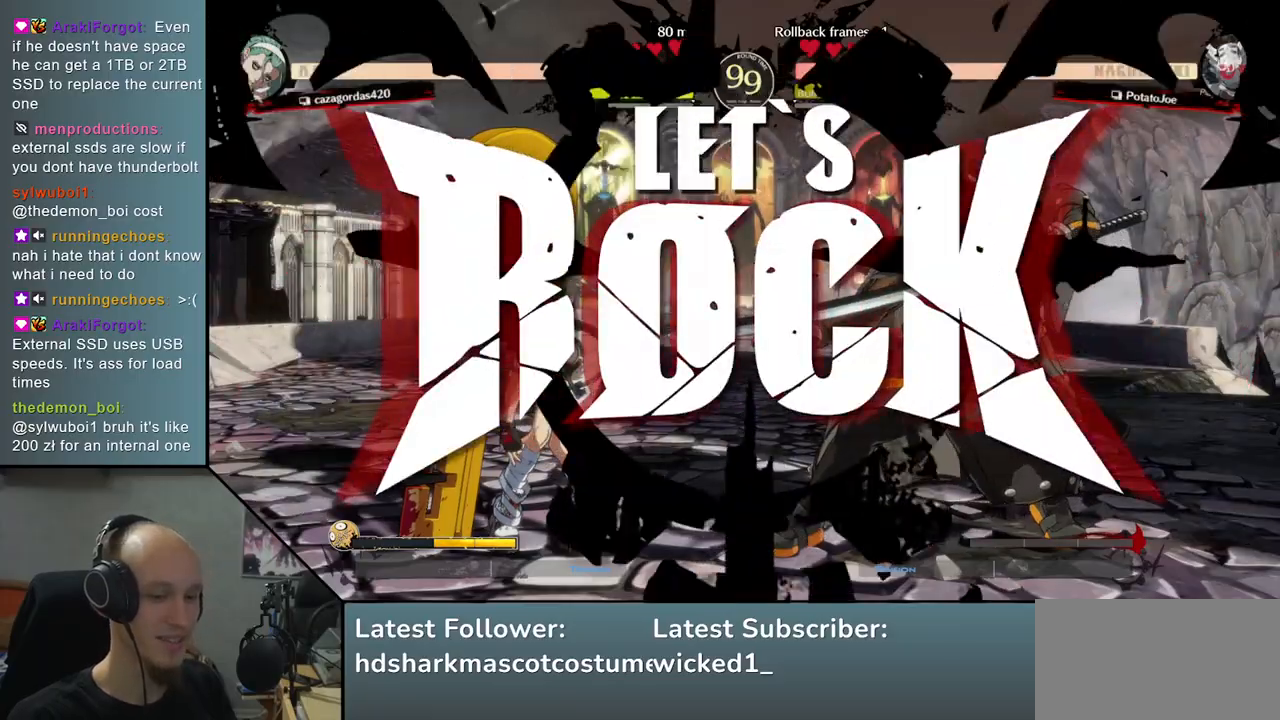
{"buttons": [], "left_stick": "left", "right_stick": "left", "events": [[83, "R1", "down"], [150, "R1", "up"], [250, "R1", "down"], [317, "R1", "up"], [417, "R1", "down"], [483, "R1", "up"]]}
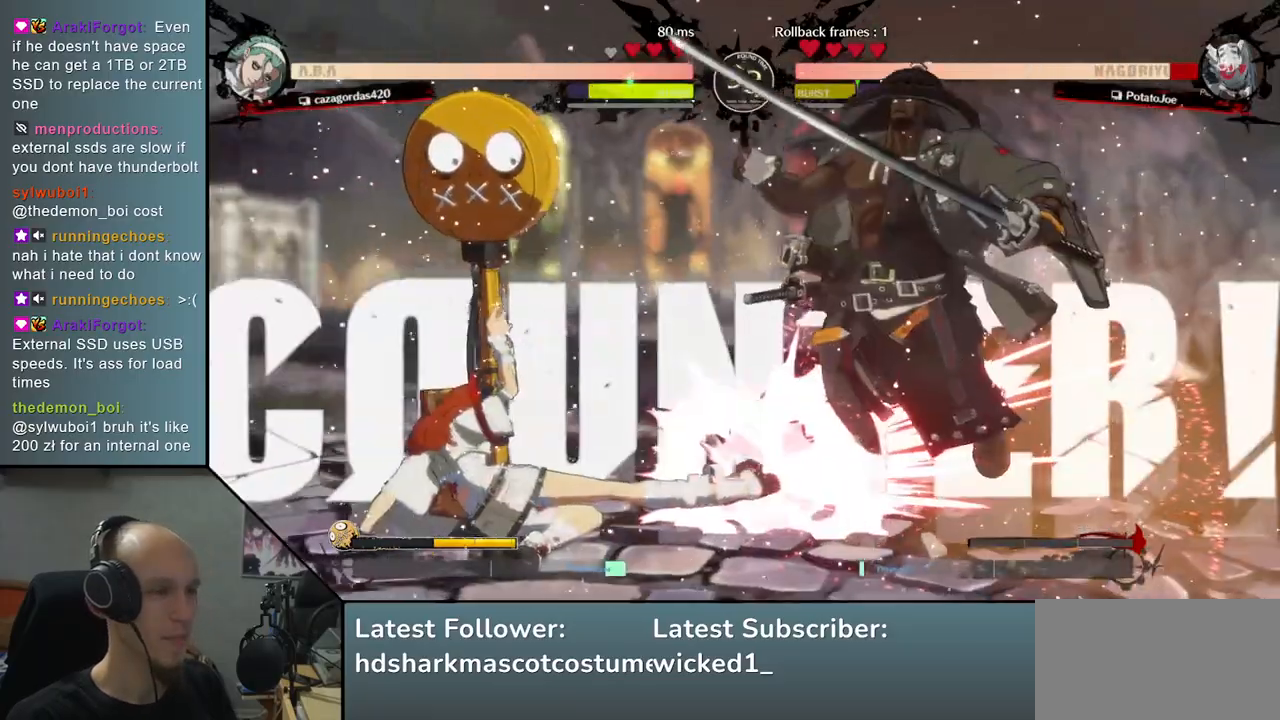
{"buttons": [], "left_stick": "right", "right_stick": "right", "events": [[217, "left_stick", "right"], [217, "right_stick", "right"]]}
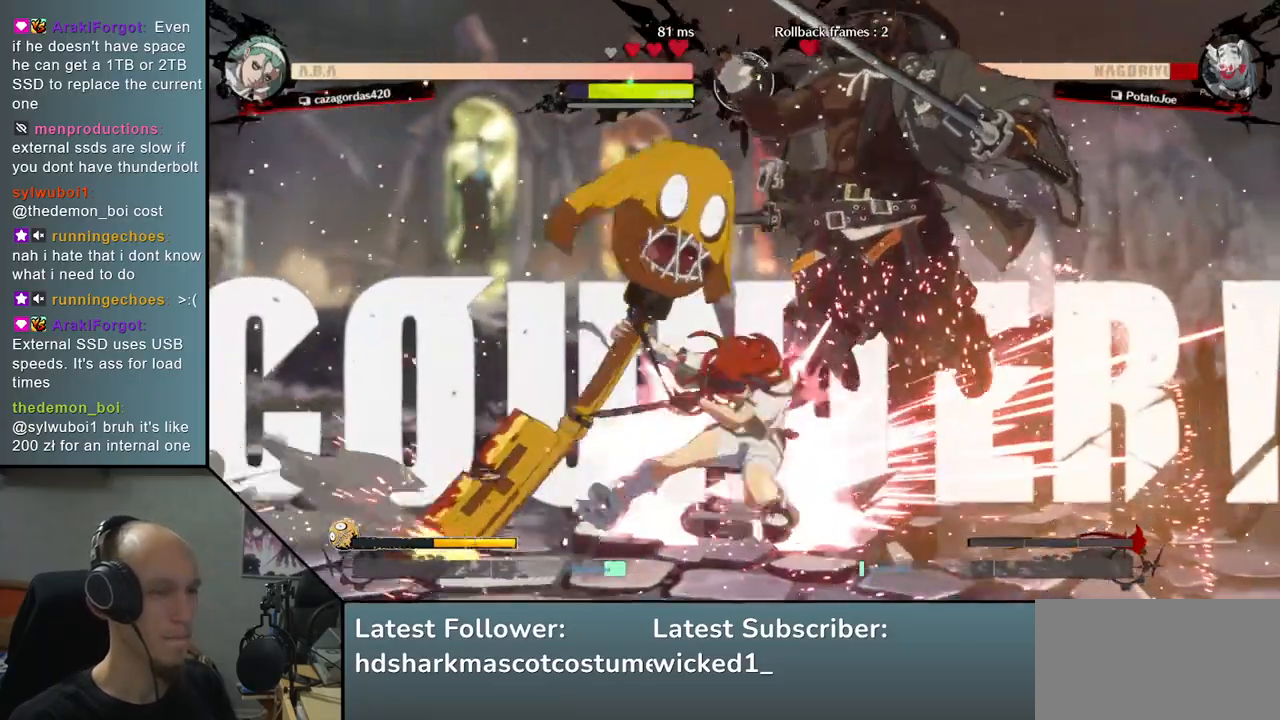
{"buttons": [], "left_stick": "right", "right_stick": "right", "events": []}
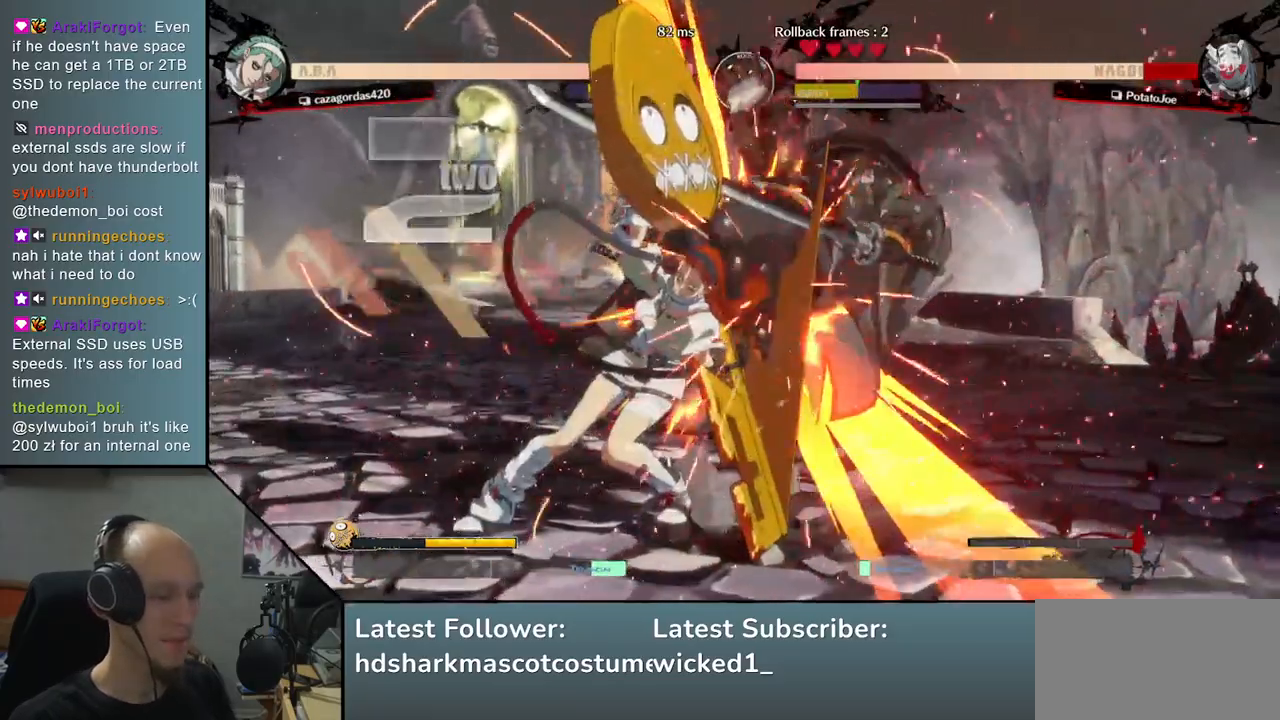
{"buttons": [], "left_stick": "right", "right_stick": "right", "events": []}
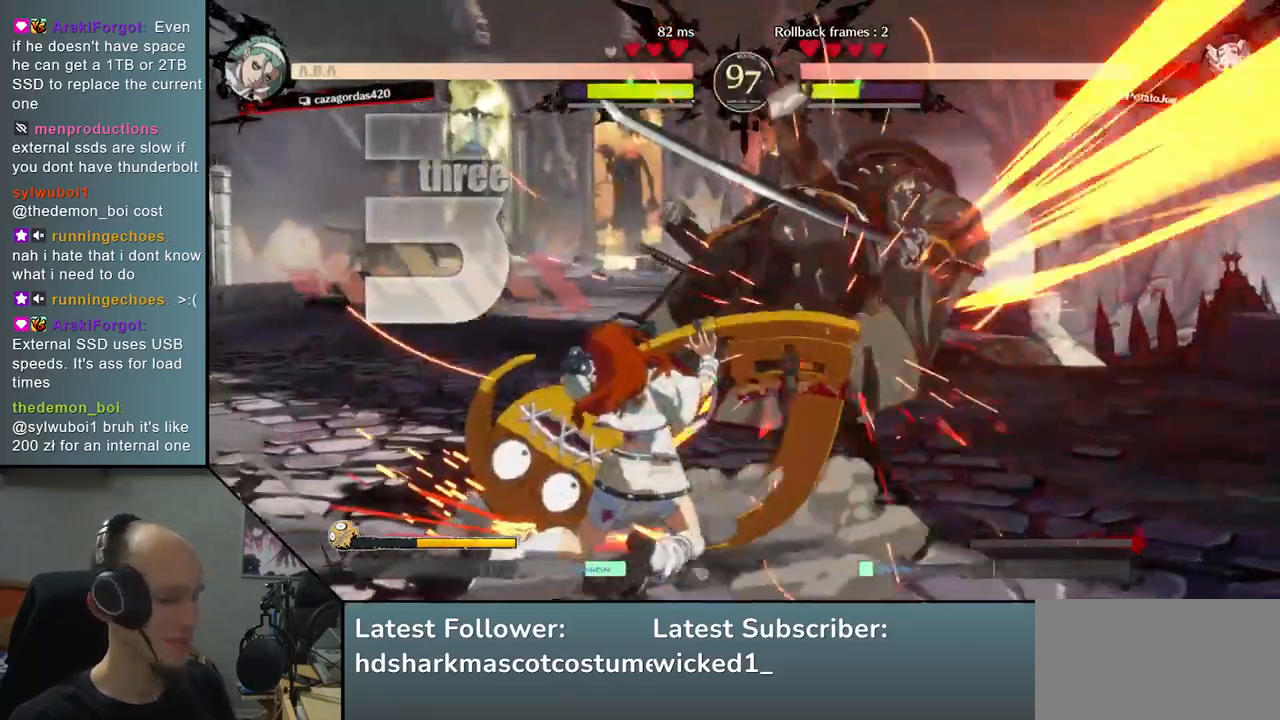
{"buttons": [], "left_stick": "right", "right_stick": "right", "events": []}
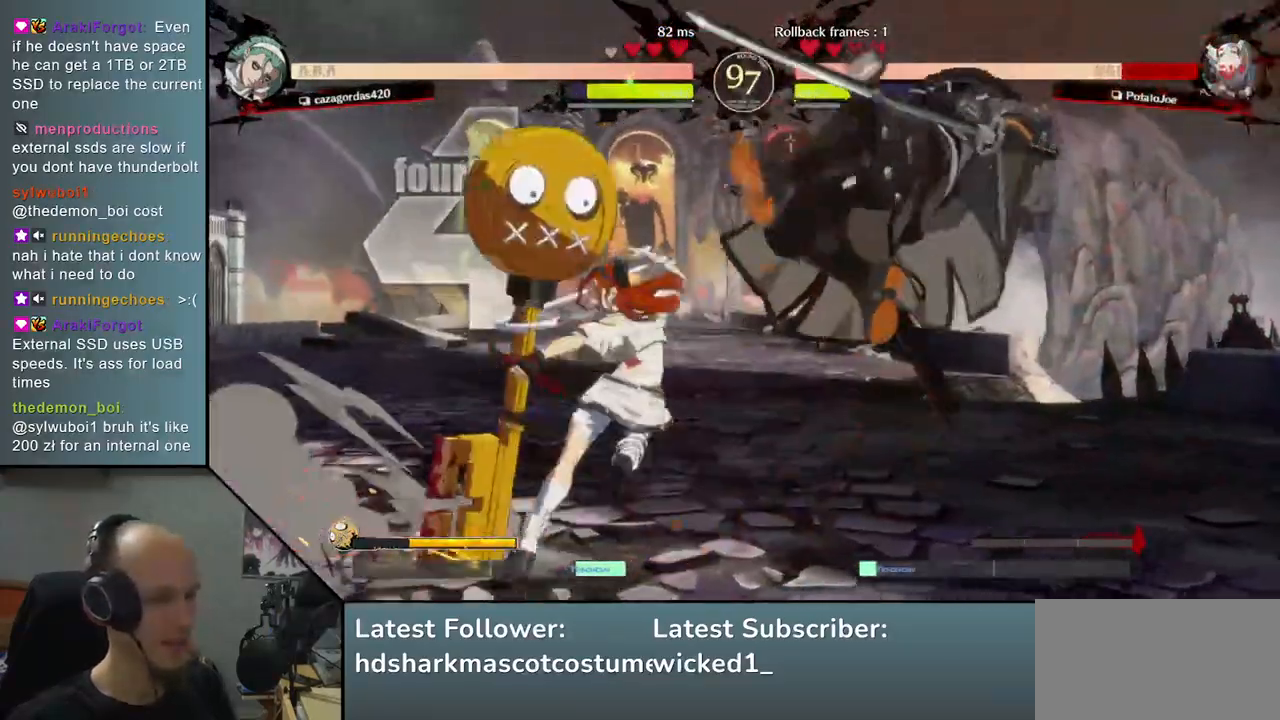
{"buttons": [], "left_stick": "right", "right_stick": "right", "events": []}
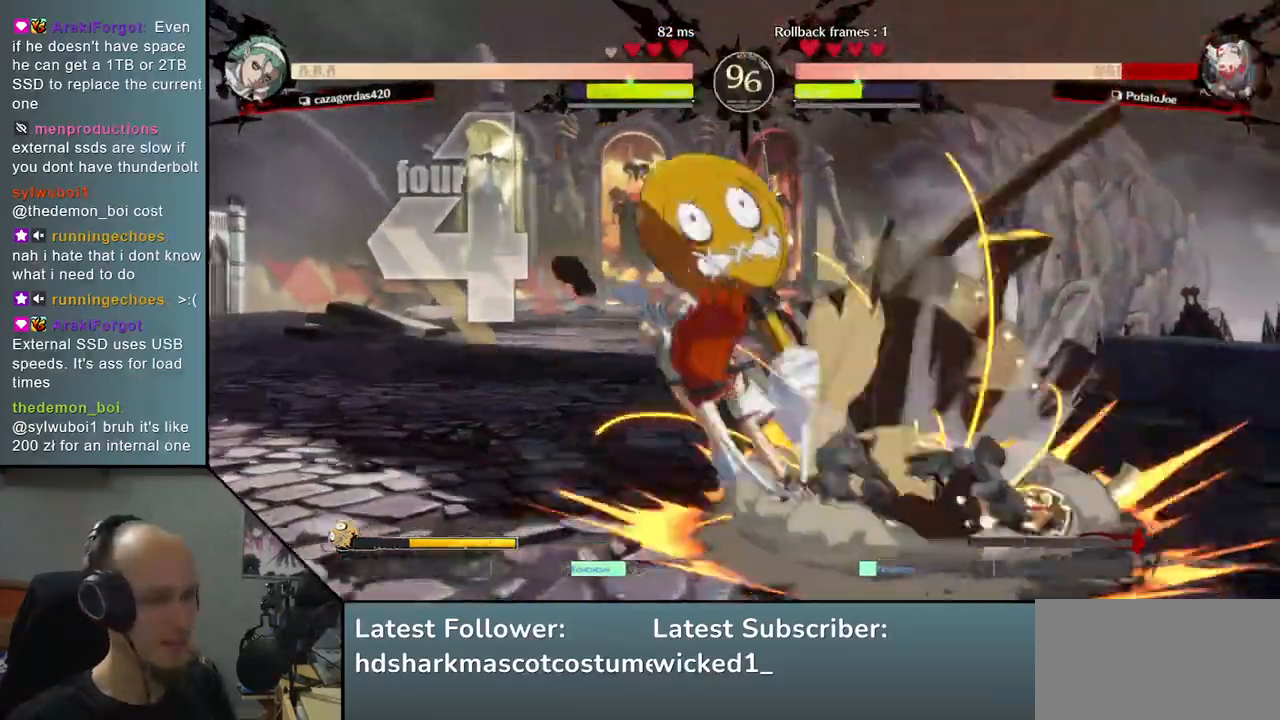
{"buttons": [], "left_stick": "down", "right_stick": "down", "events": [[483, "left_stick", "down"], [483, "right_stick", "down"]]}
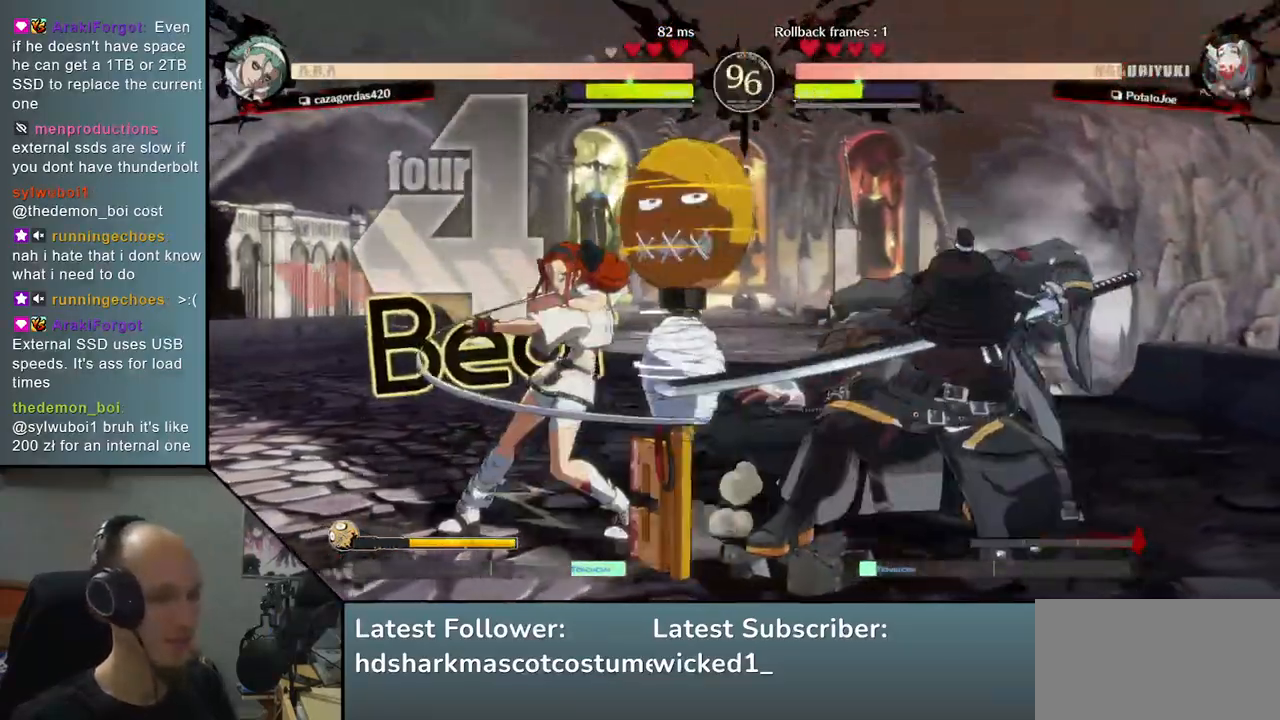
{"buttons": ["TRIANGLE"], "left_stick": "center", "right_stick": "center", "events": [[67, "L1", "down"], [67, "left_stick", "right"], [67, "right_stick", "right"], [200, "L1", "up"], [217, "left_stick", "center"], [217, "right_stick", "center"], [500, "TRIANGLE", "down"]]}
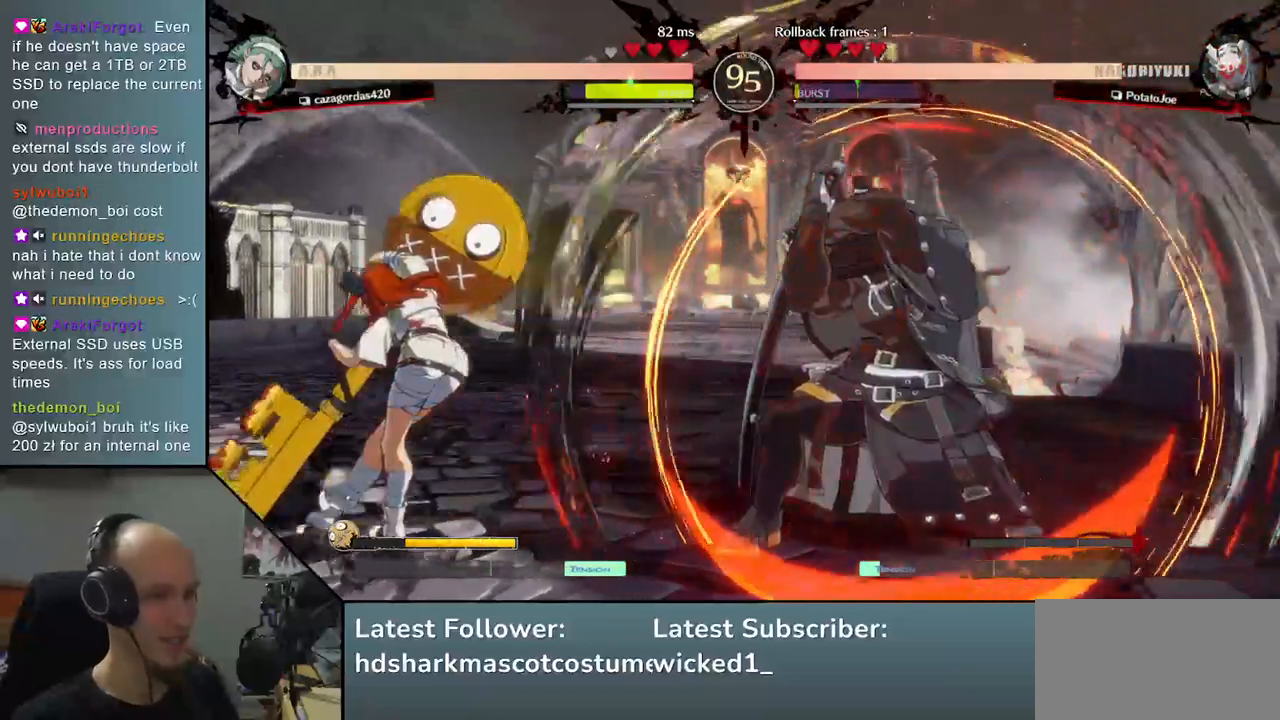
{"buttons": [], "left_stick": "center", "right_stick": "center", "events": [[100, "TRIANGLE", "up"], [217, "TRIANGLE", "down"], [300, "TRIANGLE", "up"], [400, "TRIANGLE", "down"], [500, "TRIANGLE", "up"]]}
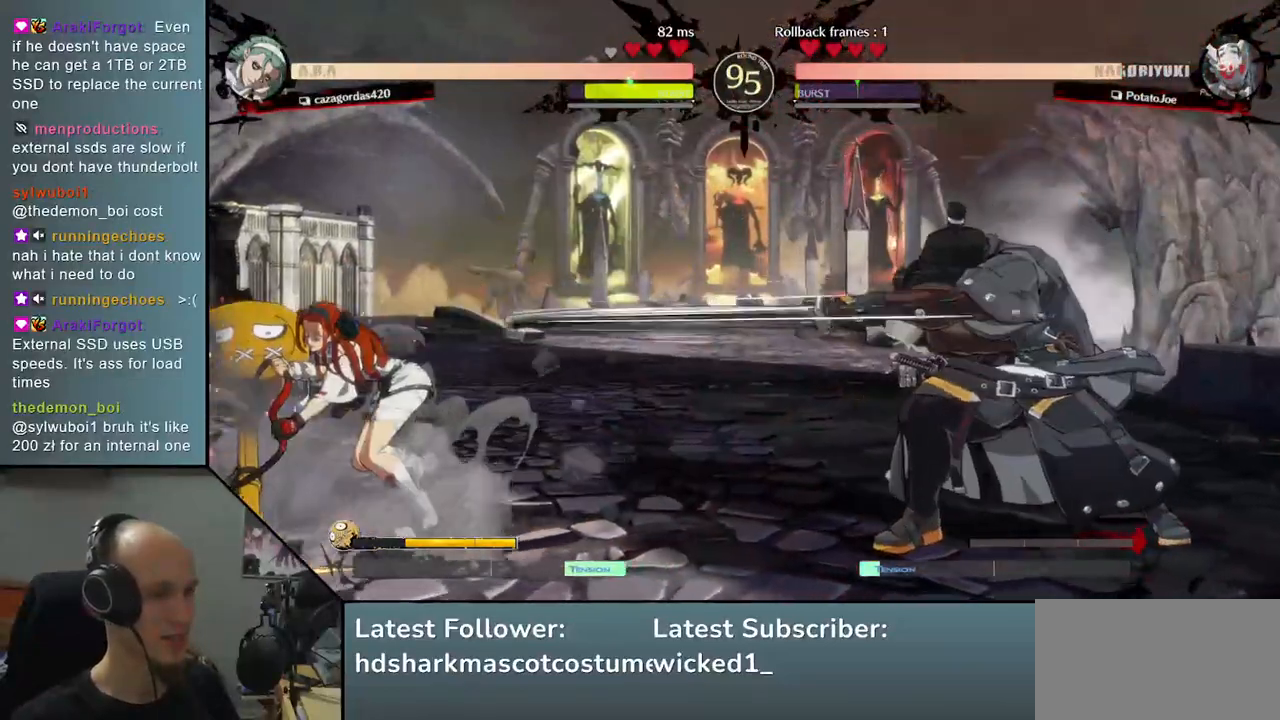
{"buttons": [], "left_stick": "right", "right_stick": "right", "events": [[100, "TRIANGLE", "down"], [217, "TRIANGLE", "up"], [433, "left_stick", "right"], [433, "right_stick", "right"]]}
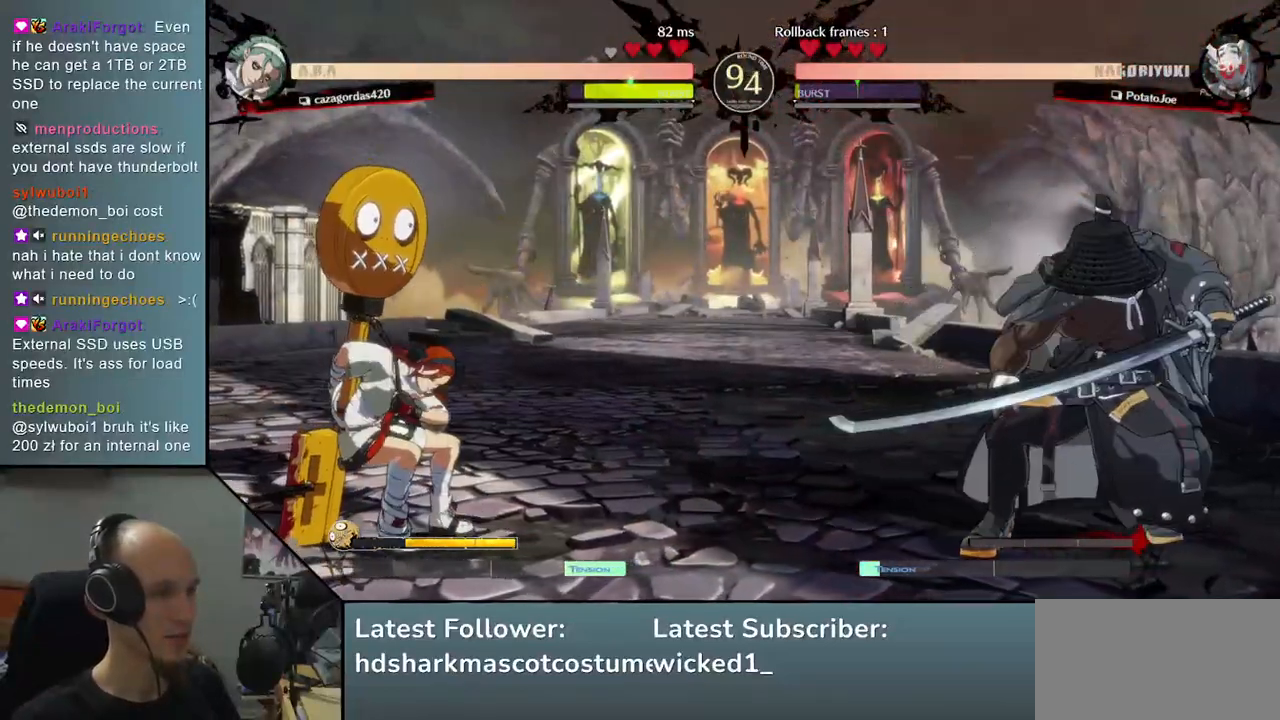
{"buttons": [], "left_stick": "center", "right_stick": "center", "events": [[500, "left_stick", "center"], [500, "right_stick", "center"]]}
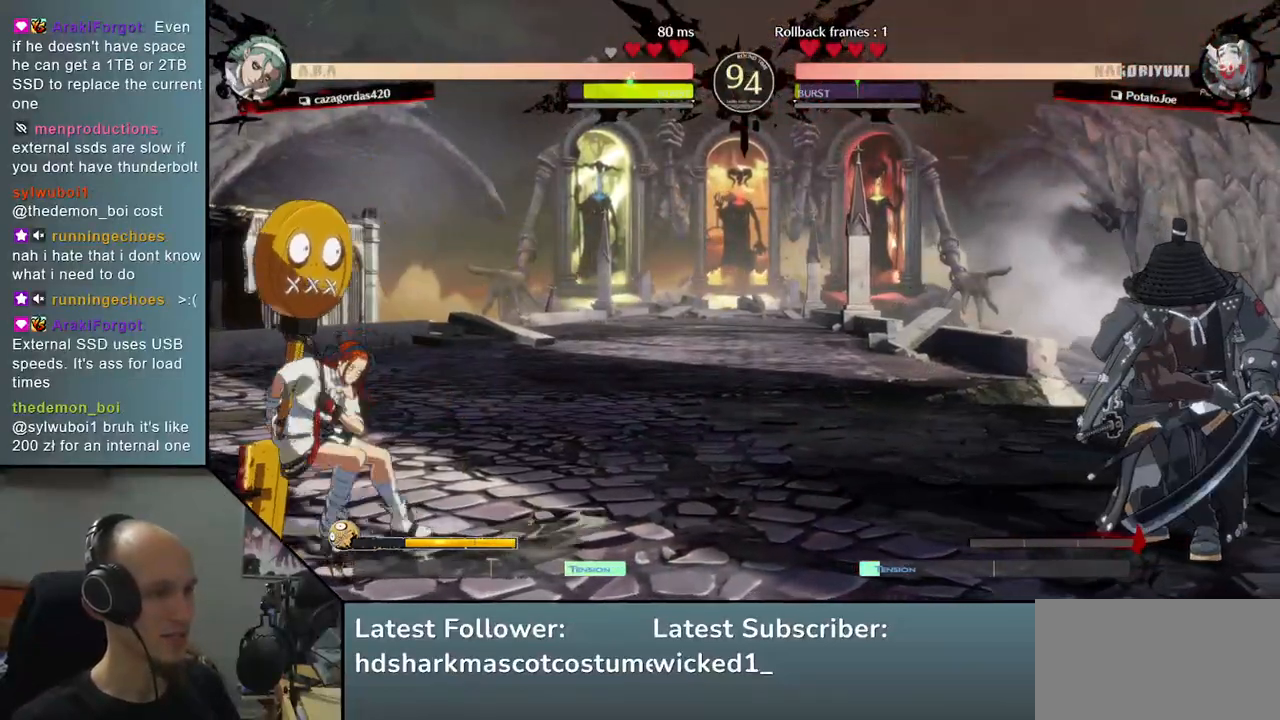
{"buttons": [], "left_stick": "left", "right_stick": "left", "events": [[50, "left_stick", "left"], [50, "right_stick", "left"]]}
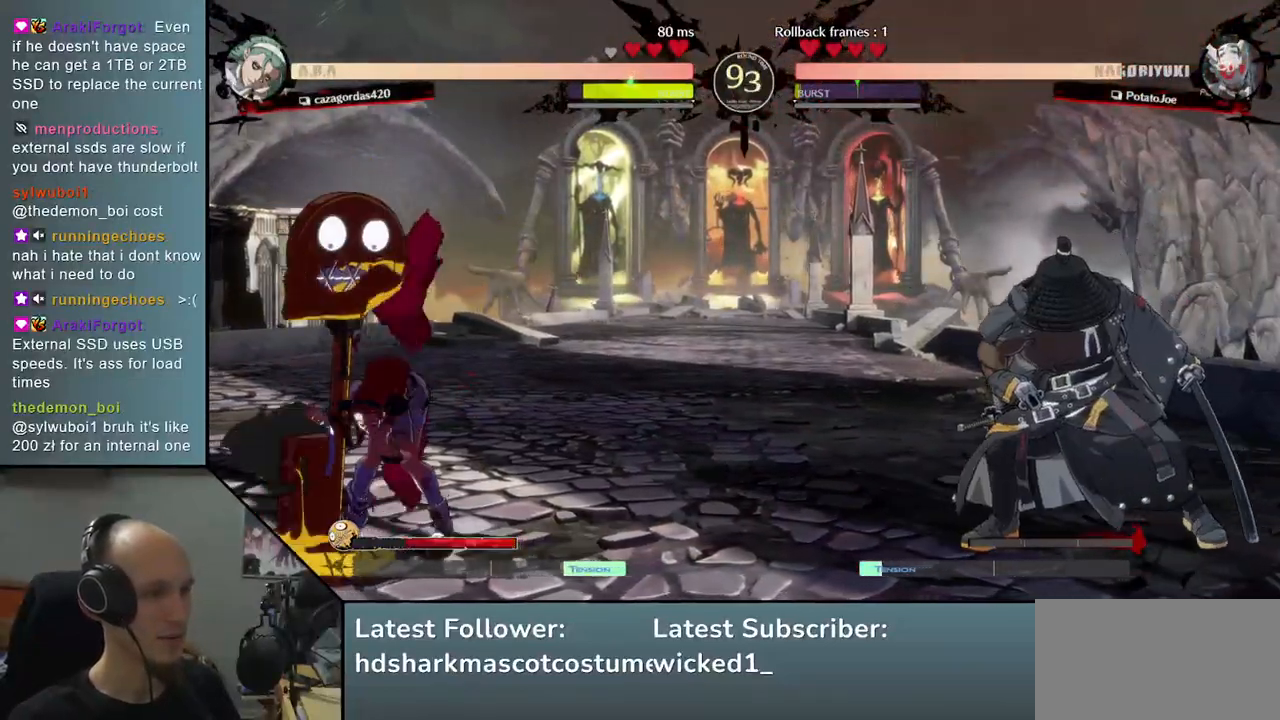
{"buttons": [], "left_stick": "right", "right_stick": "right", "events": [[300, "left_stick", "right"], [300, "right_stick", "right"]]}
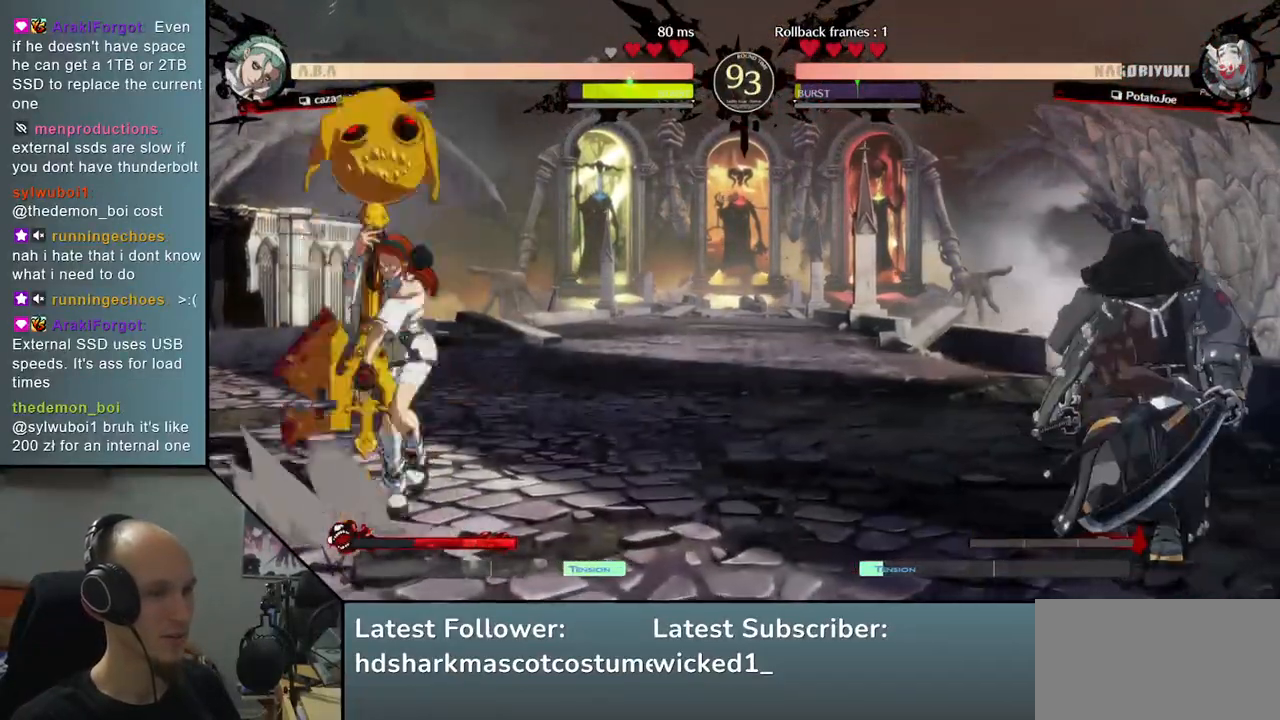
{"buttons": [], "left_stick": "left", "right_stick": "left", "events": [[300, "left_stick", "left"], [300, "right_stick", "left"]]}
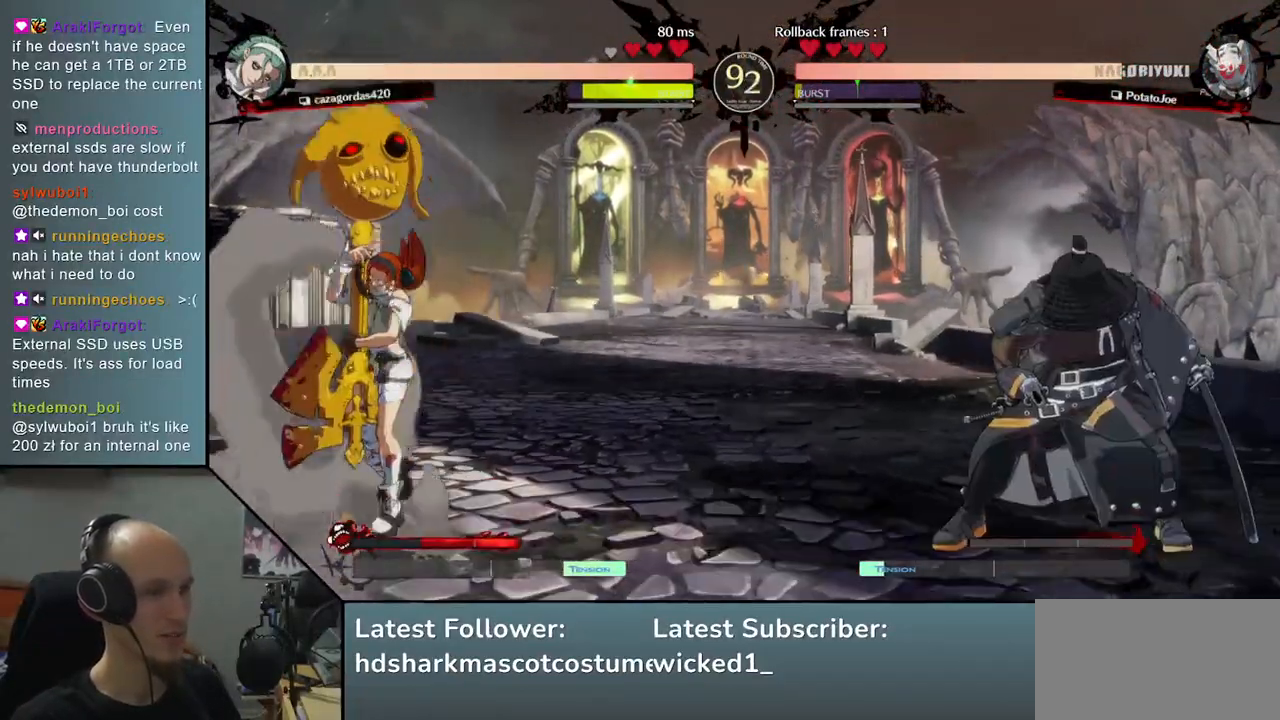
{"buttons": [], "left_stick": "left", "right_stick": "left", "events": [[233, "left_stick", "right"], [233, "right_stick", "right"], [467, "left_stick", "left"], [467, "right_stick", "left"]]}
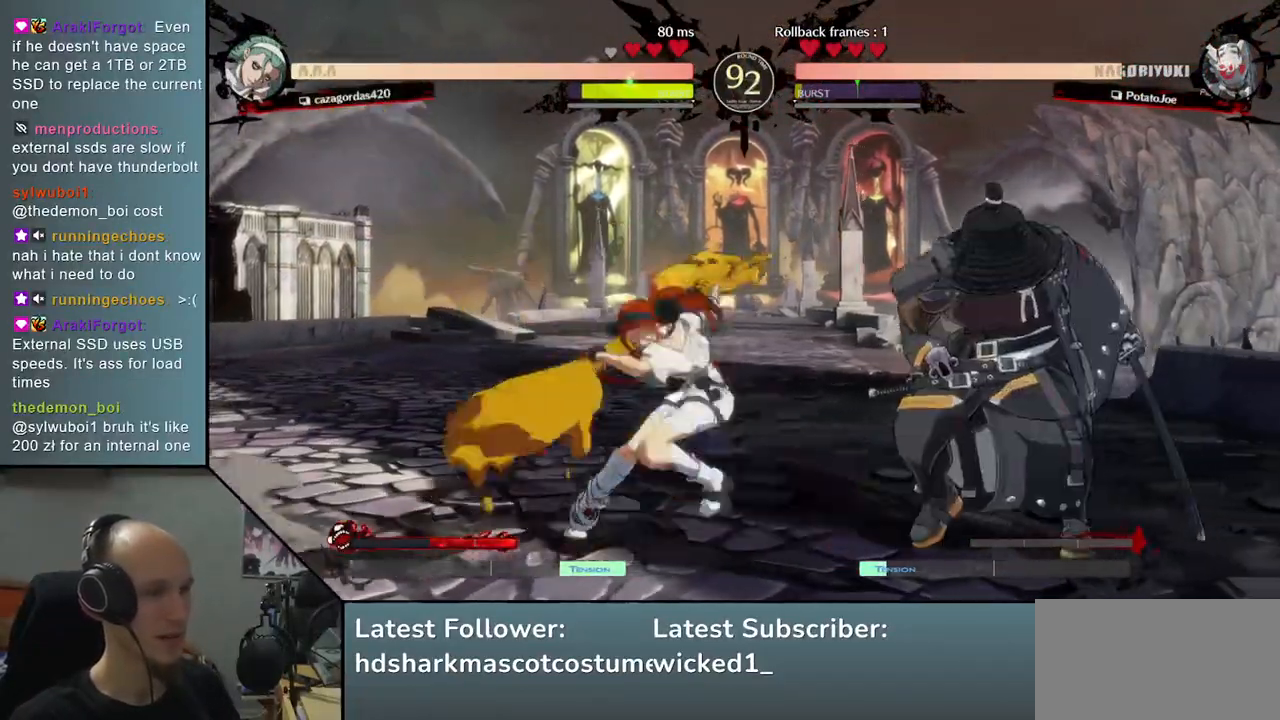
{"buttons": [], "left_stick": "down", "right_stick": "down", "events": [[17, "R1", "down"], [167, "R1", "up"], [333, "left_stick", "center"], [333, "right_stick", "center"], [483, "left_stick", "down"], [483, "right_stick", "down"]]}
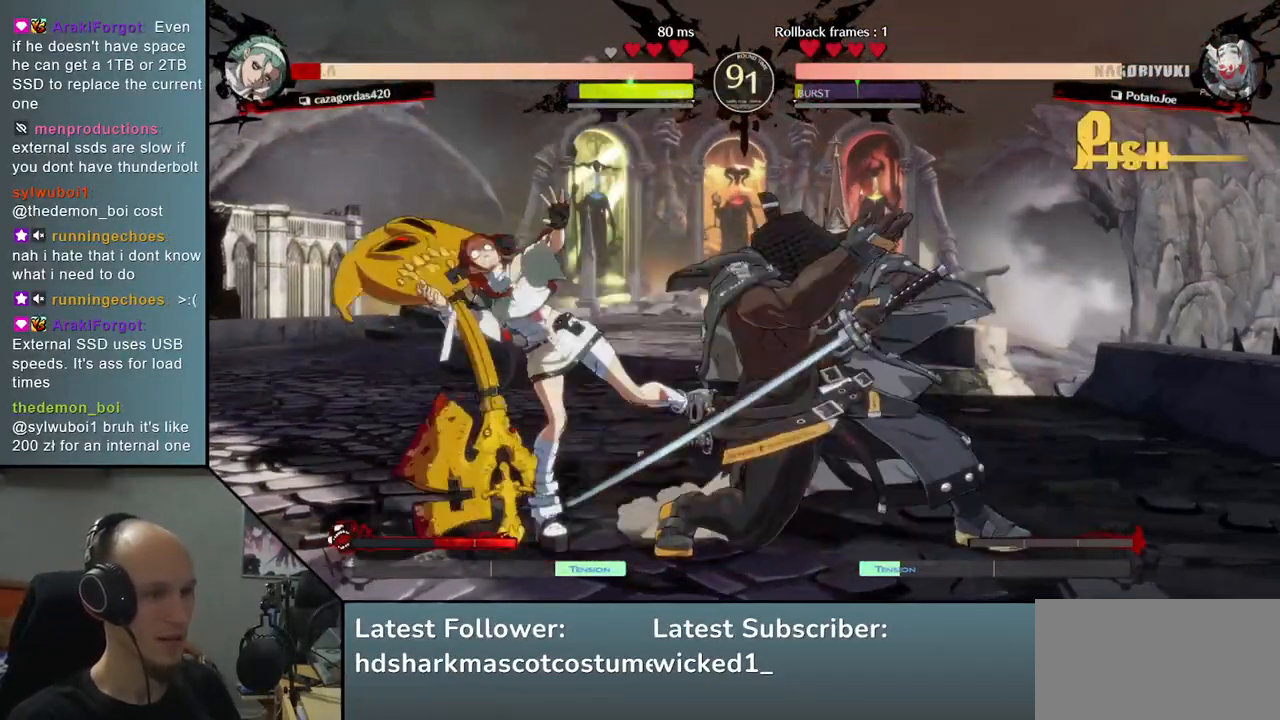
{"buttons": [], "left_stick": "down", "right_stick": "down", "events": [[100, "L2", "down"], [167, "L2", "up"], [250, "L2", "down"], [333, "L2", "up"], [383, "L2", "down"], [467, "L2", "up"]]}
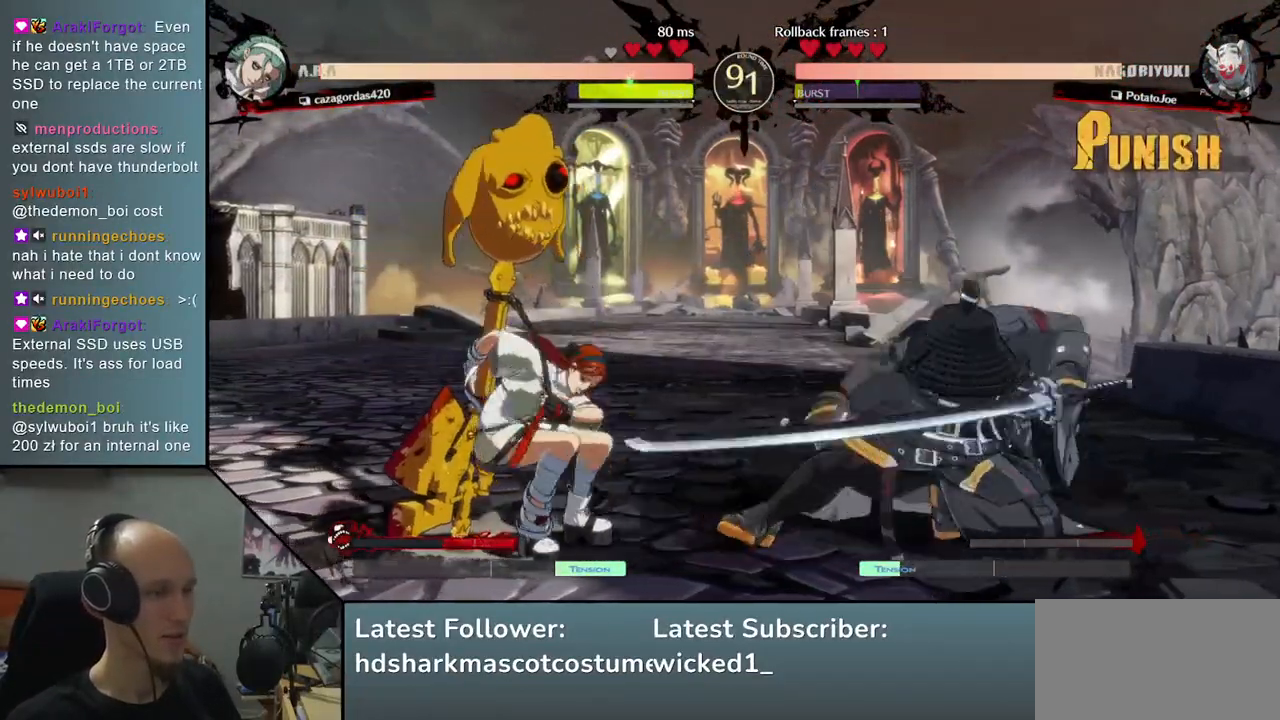
{"buttons": [], "left_stick": "right", "right_stick": "right", "events": [[83, "L1", "down"], [167, "L1", "up"], [217, "left_stick", "right"], [217, "right_stick", "right"]]}
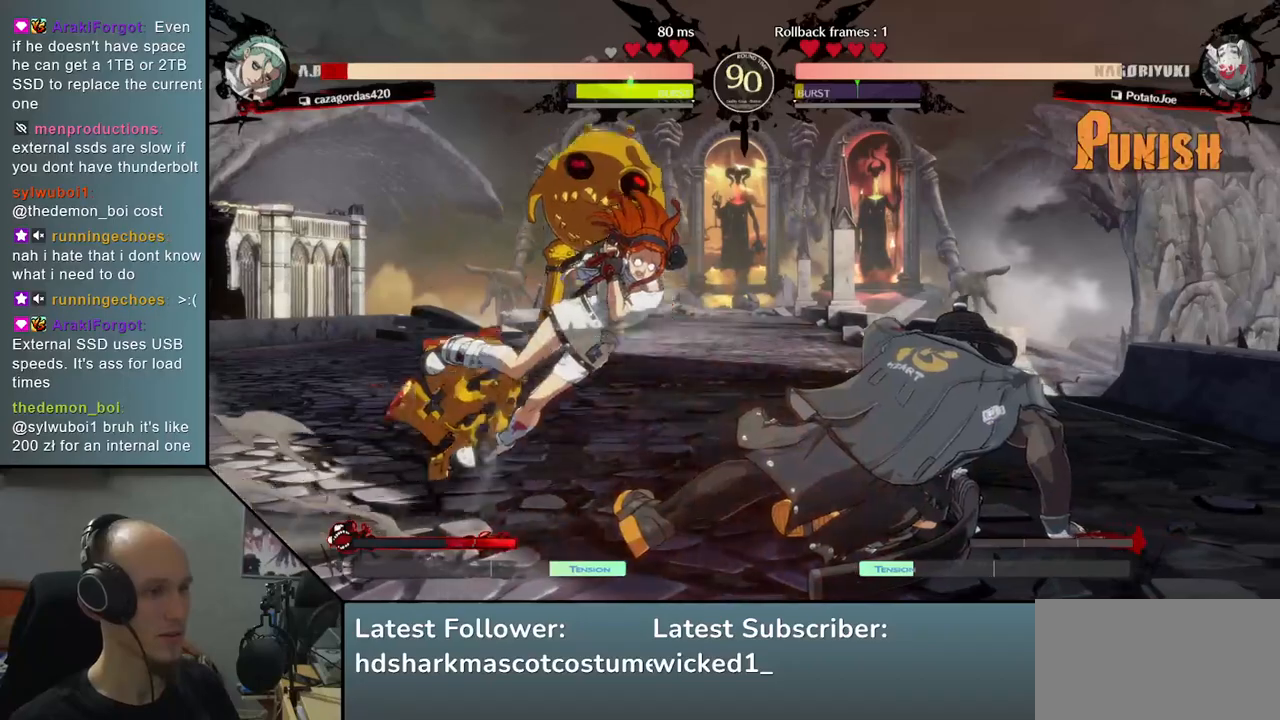
{"buttons": [], "left_stick": "center", "right_stick": "center", "events": [[167, "left_stick", "center"], [167, "right_stick", "center"]]}
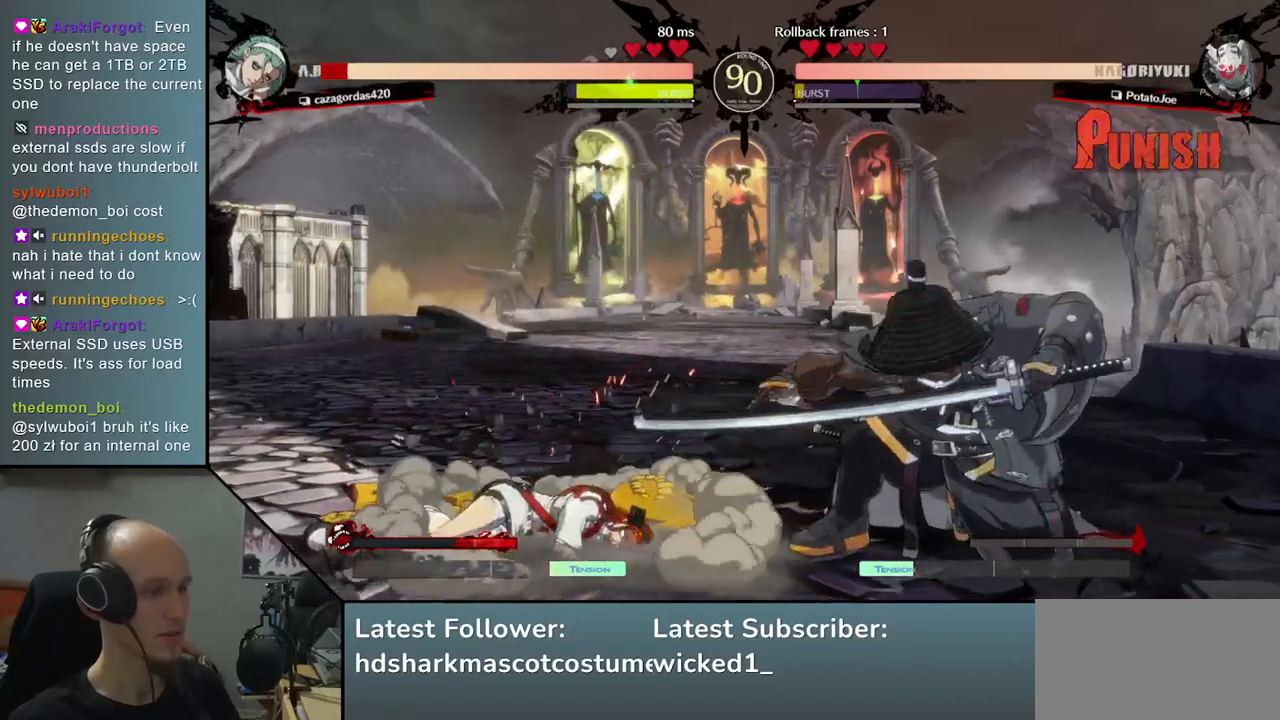
{"buttons": ["SQUARE"], "left_stick": "left", "right_stick": "left", "events": [[167, "left_stick", "left"], [167, "right_stick", "left"], [400, "SQUARE", "down"]]}
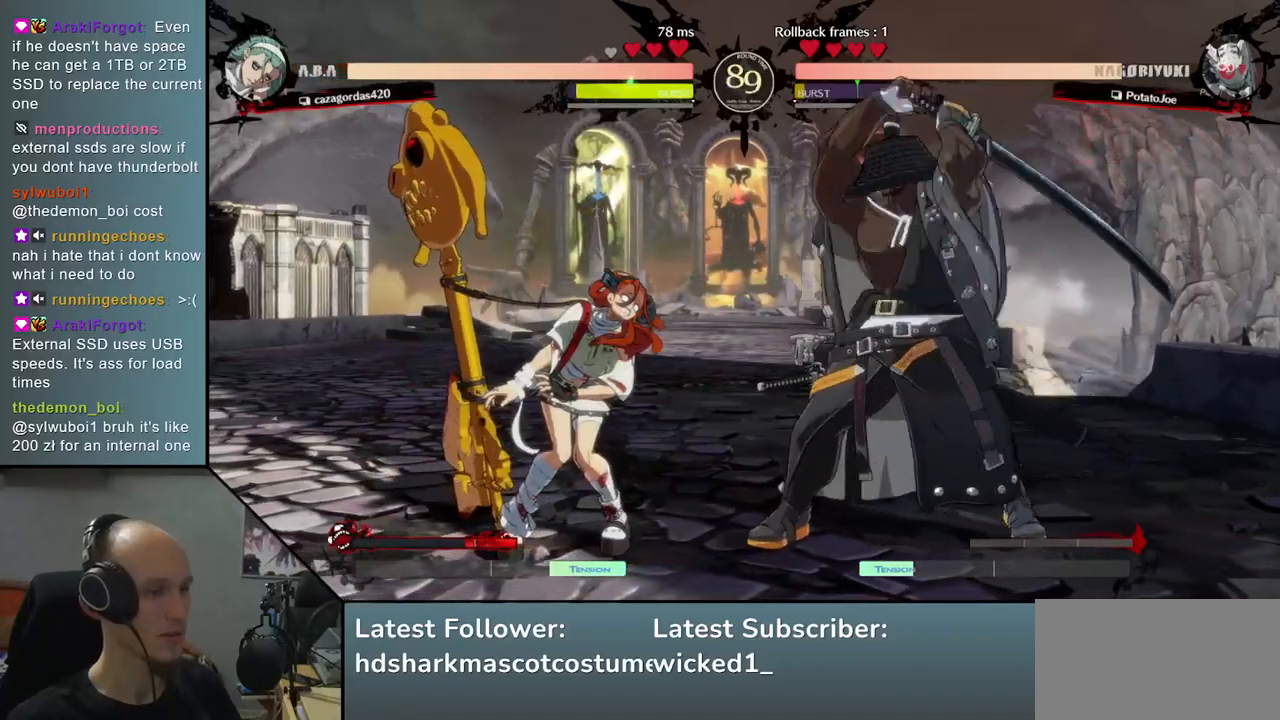
{"buttons": [], "left_stick": "left", "right_stick": "left", "events": [[33, "SQUARE", "up"]]}
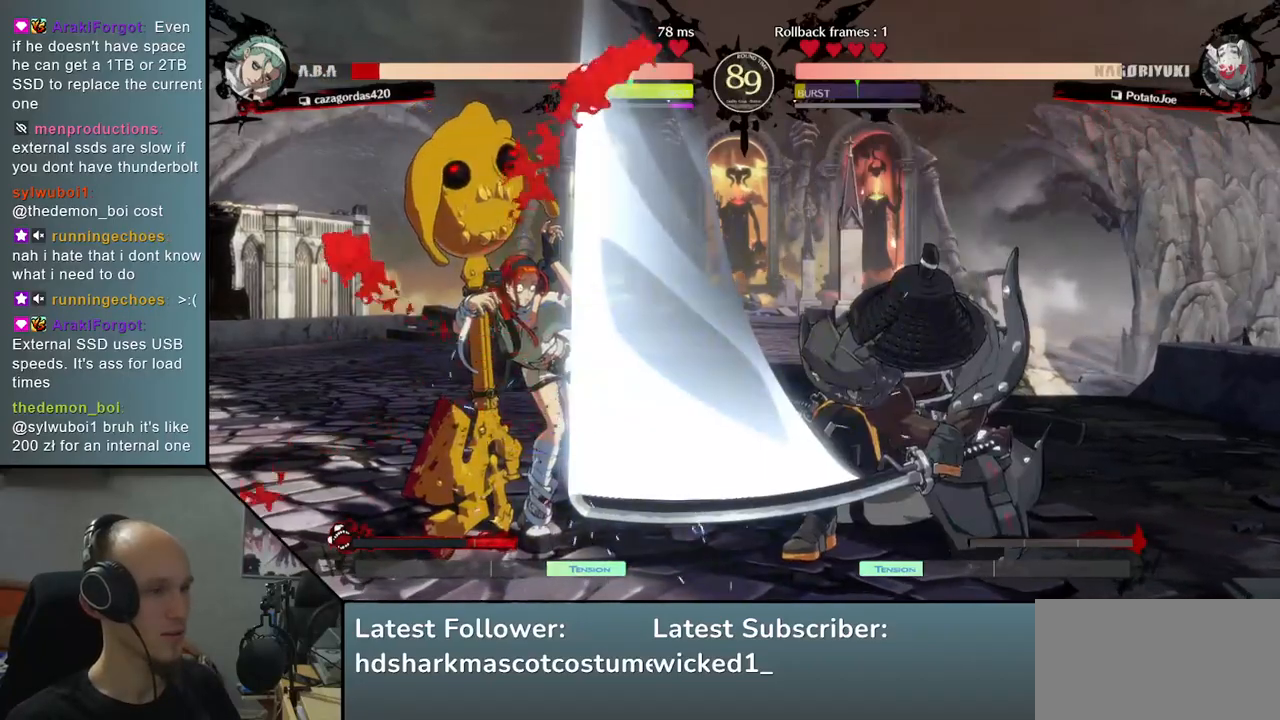
{"buttons": [], "left_stick": "down-right", "right_stick": "down-right", "events": [[150, "left_stick", "center"], [150, "right_stick", "center"], [283, "left_stick", "down-right"], [283, "right_stick", "down-right"], [400, "SQUARE", "down"], [500, "SQUARE", "up"]]}
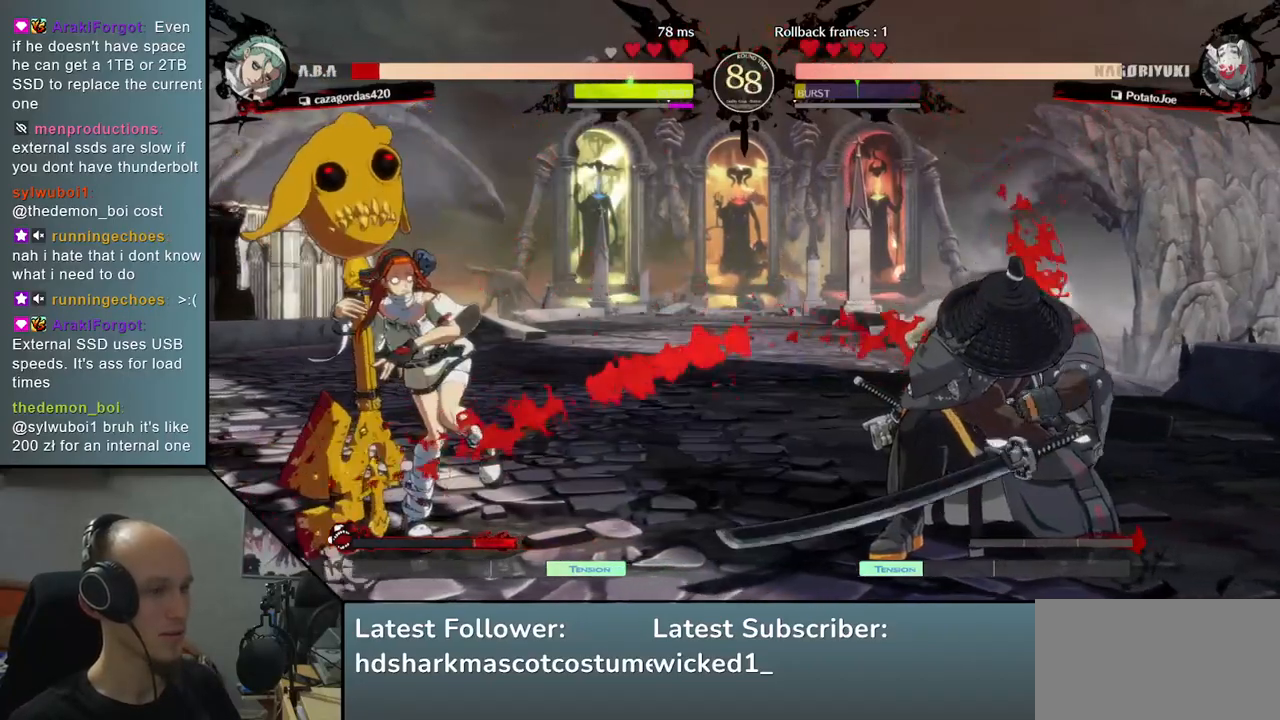
{"buttons": ["SQUARE"], "left_stick": "down-right", "right_stick": "down-right", "events": [[100, "SQUARE", "down"], [167, "SQUARE", "up"], [267, "SQUARE", "down"], [317, "SQUARE", "up"], [417, "SQUARE", "down"]]}